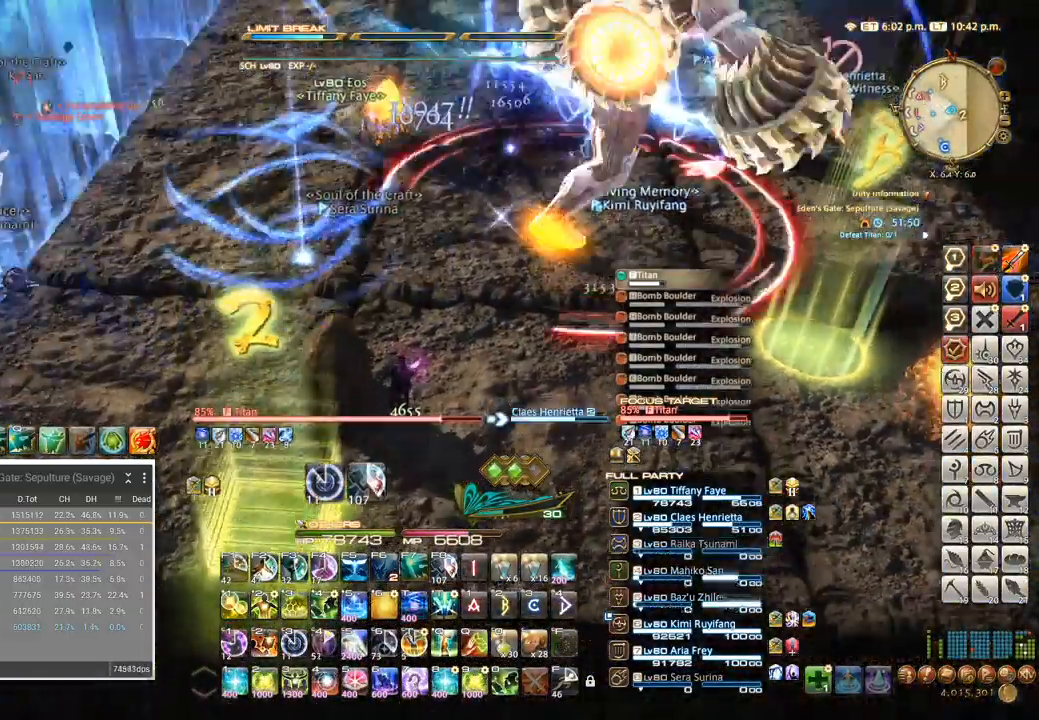
Gameplay with keyboard; each line is a JSON object with the keys held at the frame after it. "events" lists presses ("down") and releases ("up") of ".", "/", "0", "1", "2", "3", "4", "5", "6", "7", "8", "9", "a", "alt_l", "alt_r", "b", "backslash", "backspace", "c", "caps_lock", "comma", "ctrl_l", "ctrl_r", "d", "e", "equals", "escape", "f", "f1", "f10", "f11", "f12", "f2", "f3", "f4", "f5", "f6", "f7", "f8", "f9", "g", "h", "i", "j", "k", "l", "lbracket", "m", "minus", "n", "o", "p", "q", "quote", "r", "rbracket", "return", "s", "semicolon", "shift_l", "shift_r", "space", "super", "t", "tab", "tilde", "u", "v", "w", "x" and "y" between this image and that frame as [ms after this image, input, new state], when the widget could be followed in between. No other keys are recorded. Mouse input is not recorded. Not read: z.
{"keys": [], "events": [[117, "5", "down"], [184, "5", "up"]]}
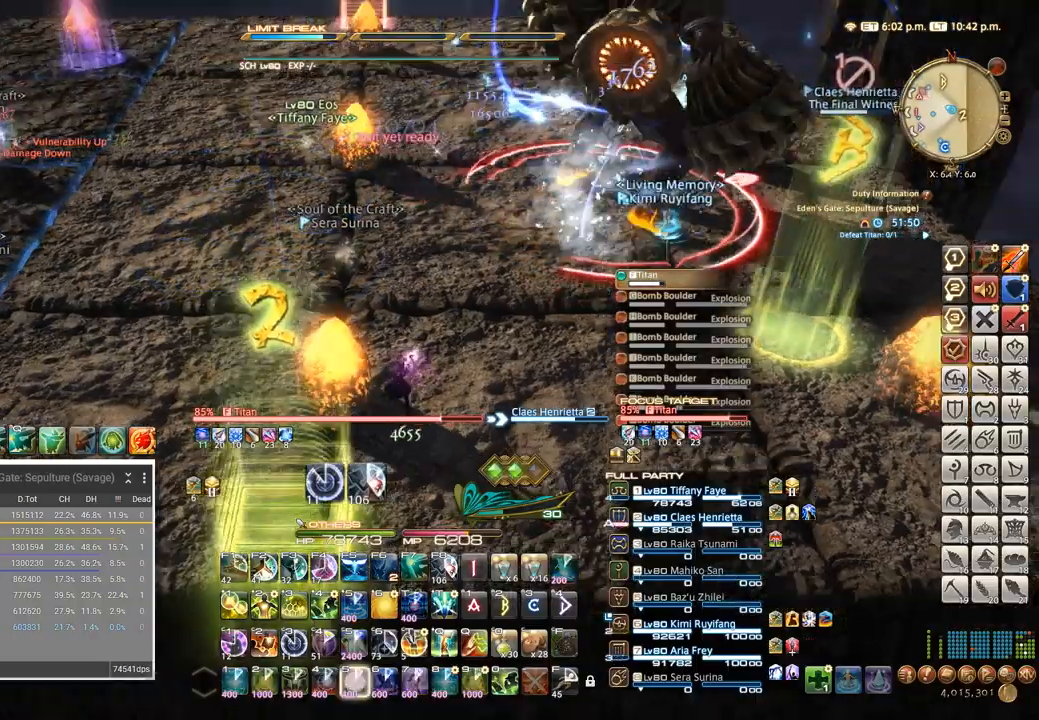
{"keys": []}
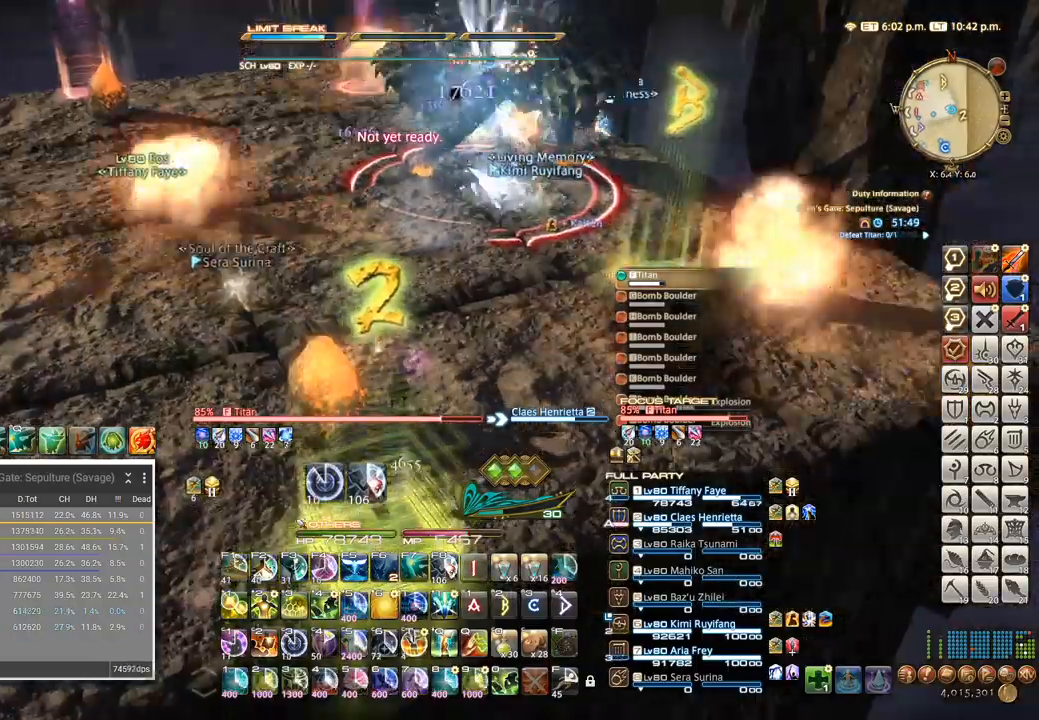
{"keys": ["d", "w"]}
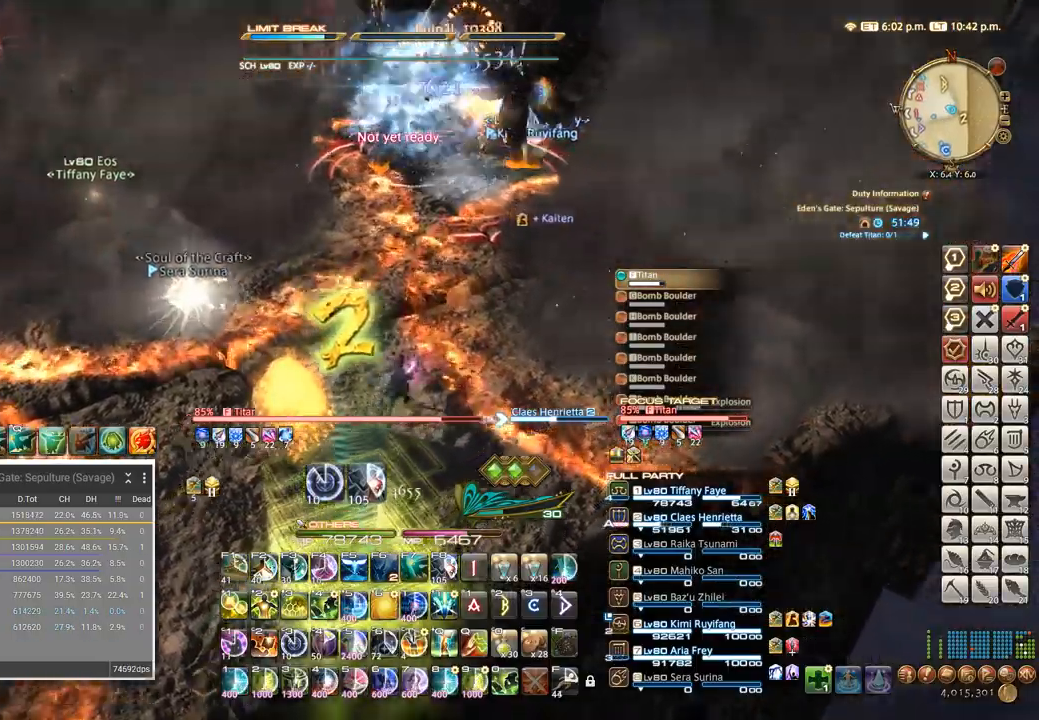
{"keys": ["d", "w"], "events": []}
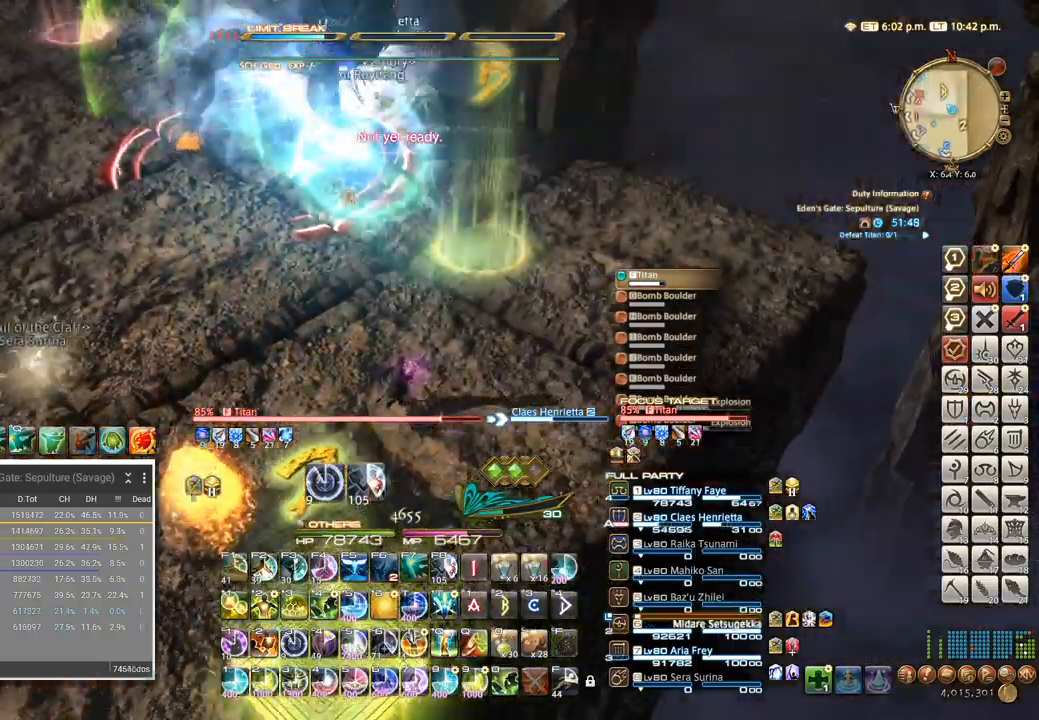
{"keys": ["d", "w"], "events": []}
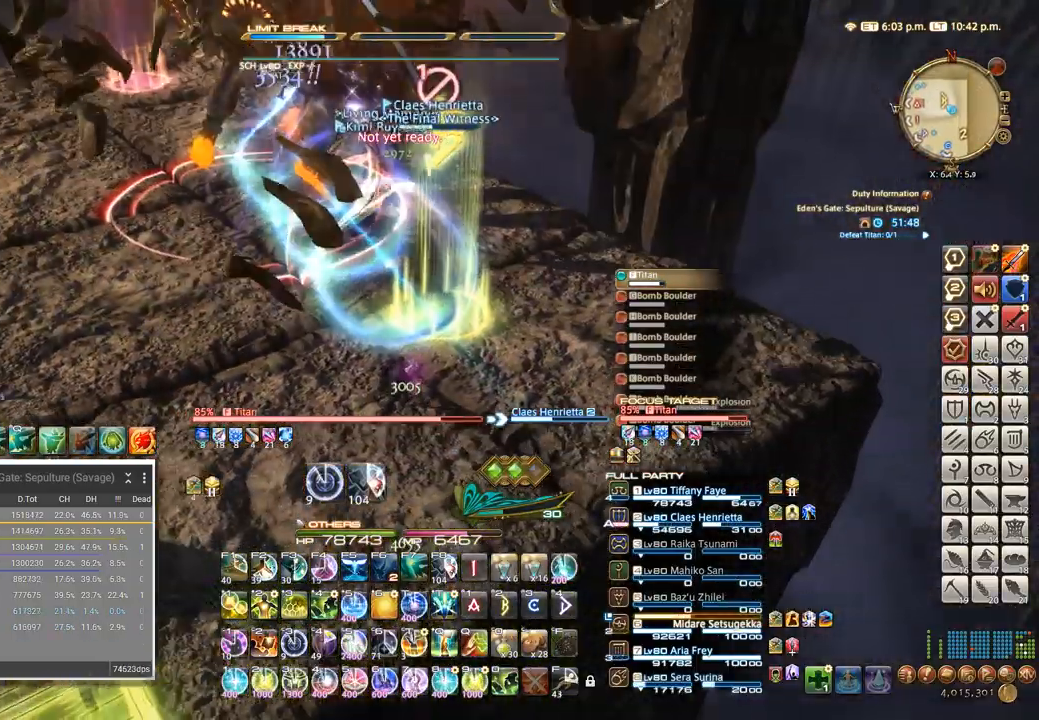
{"keys": ["d", "w"], "events": []}